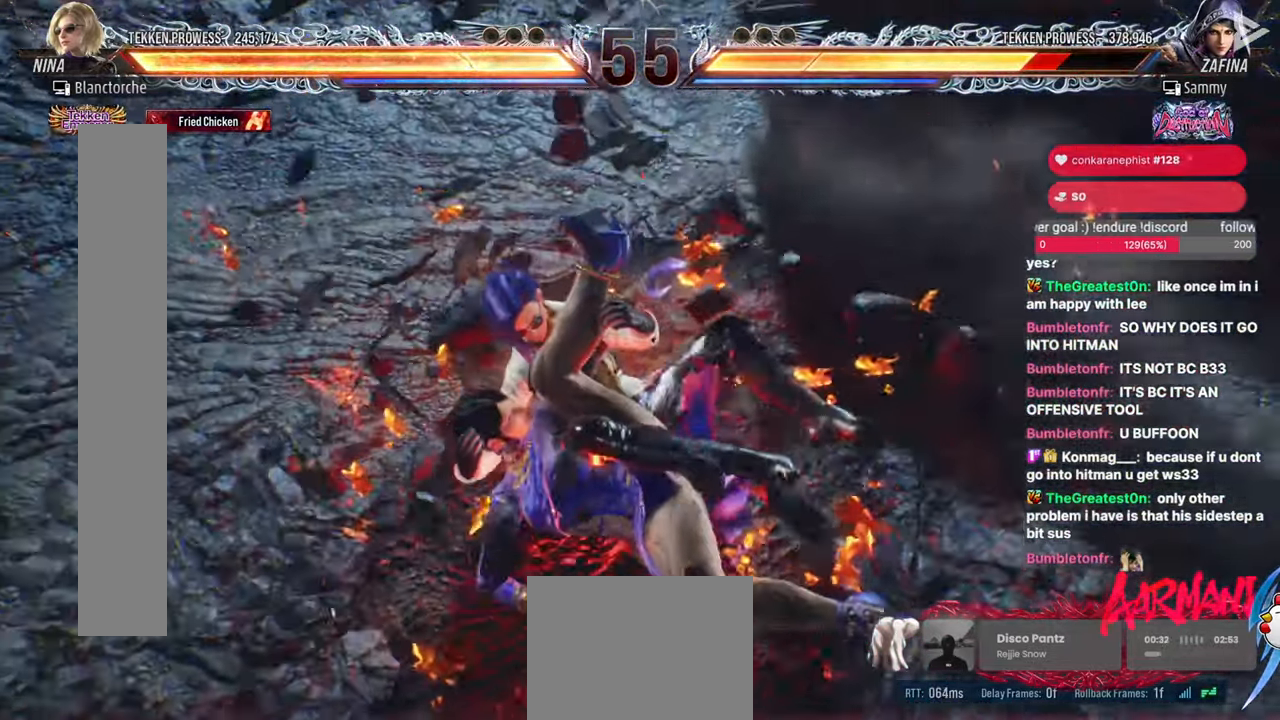
Gameplay with a controller (arcade stick); each line is a JSON object with the inputs held at the frame after it. "events" lists button and stick changes between this image and that frame as [ms after this image, input, new state], when the widget could be followed in between. Not read: HOME L3 R3.
{"buttons": [], "events": []}
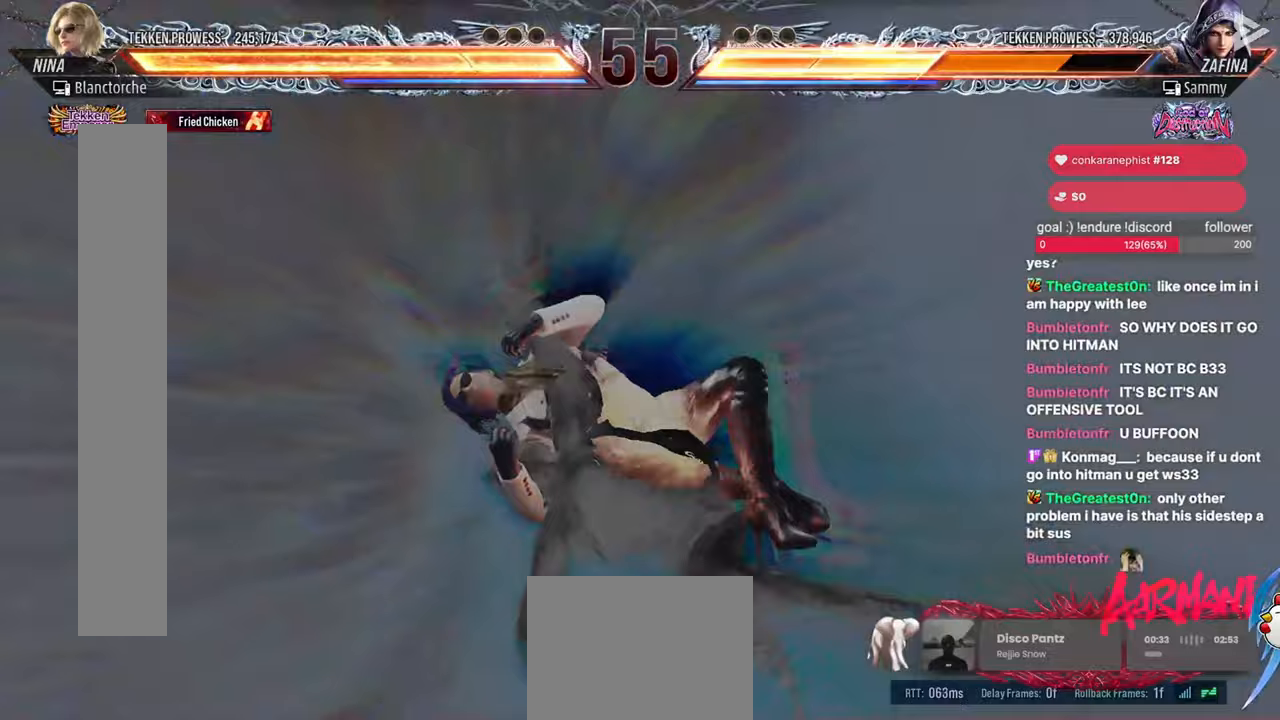
{"buttons": [], "events": []}
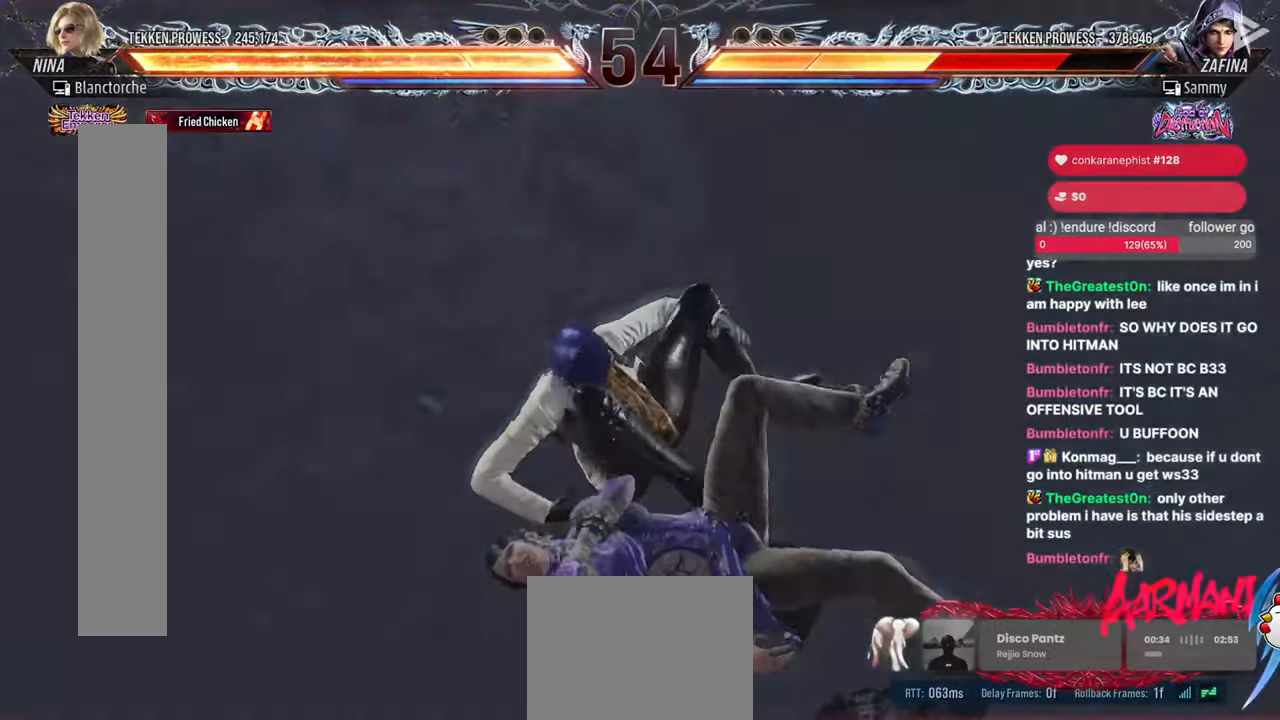
{"buttons": [], "events": []}
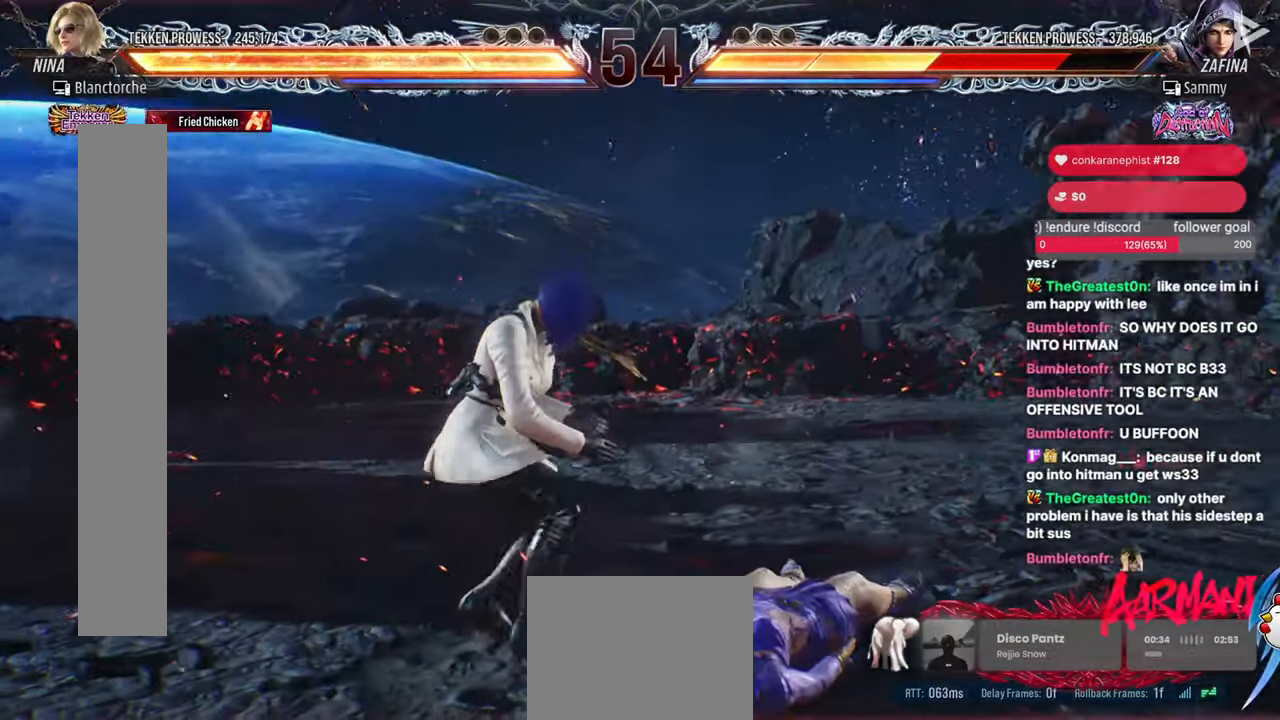
{"buttons": ["CIRCLE", "DPAD_DOWN", "DPAD_RIGHT"], "events": [[267, "DPAD_DOWN", "down"], [317, "DPAD_RIGHT", "down"], [417, "CIRCLE", "down"]]}
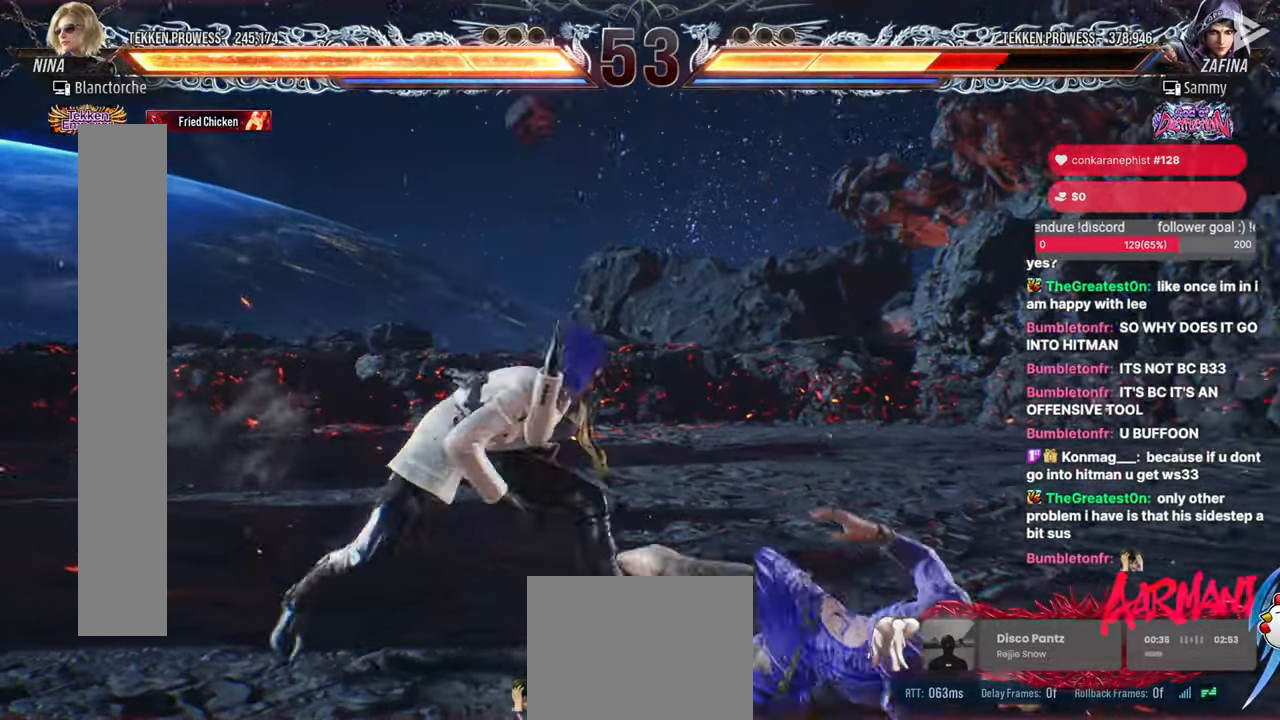
{"buttons": [], "events": [[317, "DPAD_DOWN", "up"], [317, "DPAD_RIGHT", "up"], [350, "CIRCLE", "up"]]}
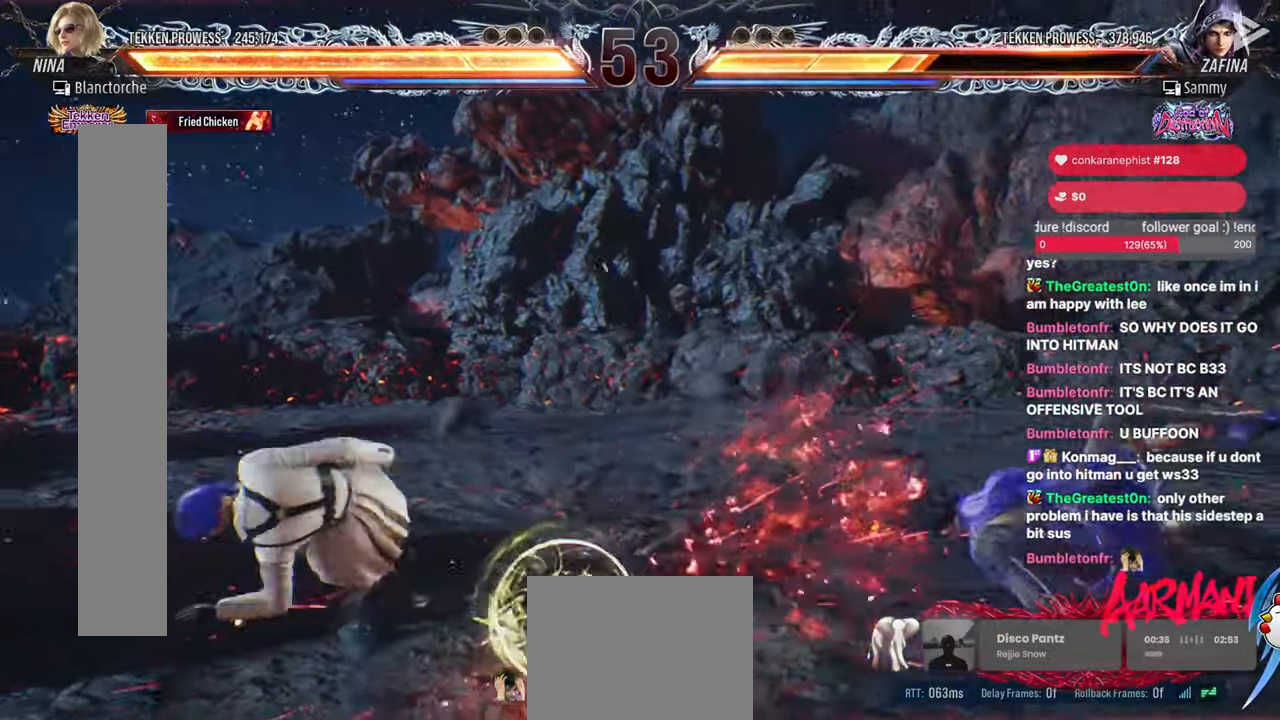
{"buttons": ["DPAD_RIGHT"], "events": [[483, "DPAD_RIGHT", "down"]]}
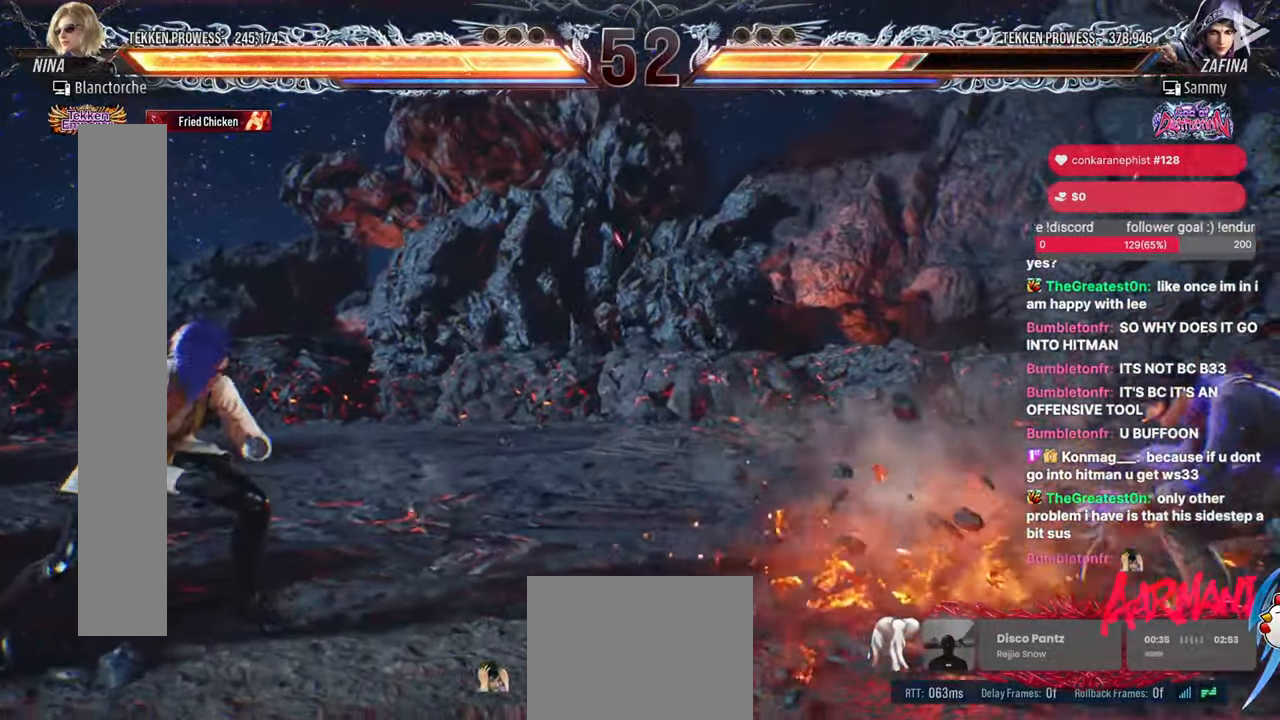
{"buttons": [], "events": [[17, "DPAD_RIGHT", "up"], [100, "DPAD_RIGHT", "down"], [300, "DPAD_RIGHT", "up"], [350, "DPAD_DOWN", "down"], [417, "DPAD_LEFT", "down"], [467, "DPAD_DOWN", "up"], [500, "DPAD_LEFT", "up"]]}
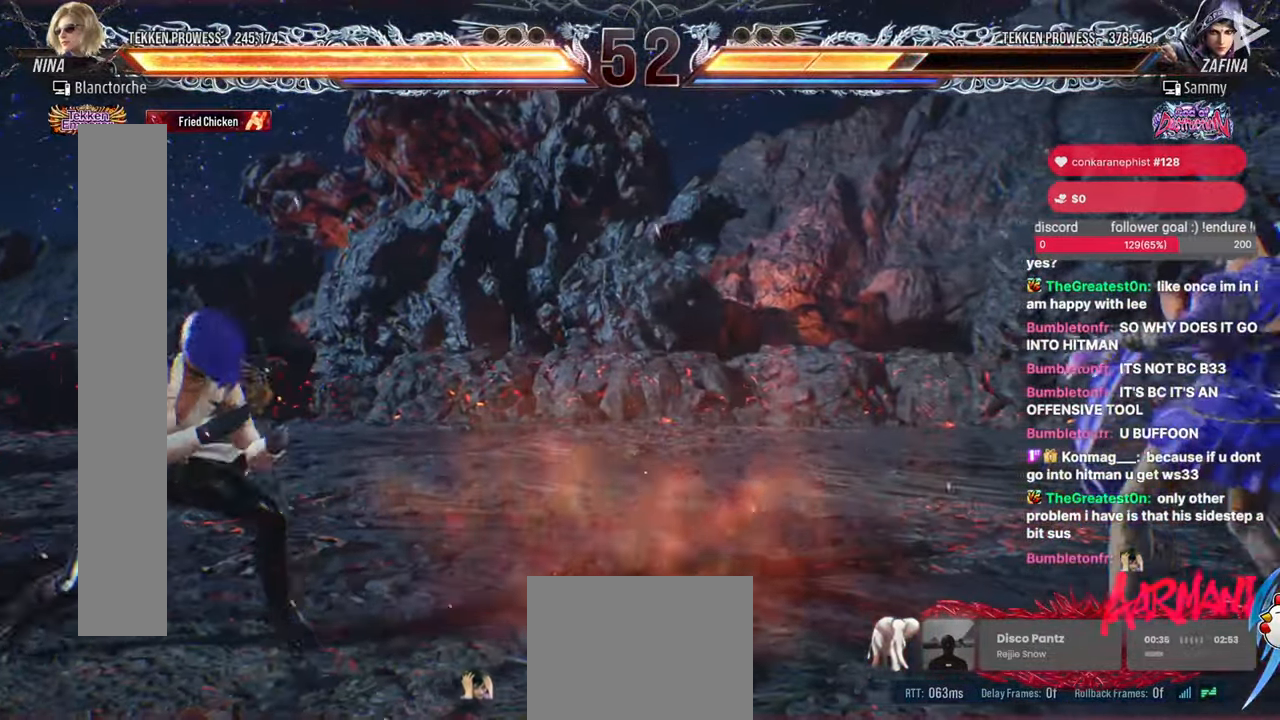
{"buttons": ["DPAD_RIGHT"], "events": [[133, "DPAD_DOWN", "down"], [183, "DPAD_DOWN", "up"], [317, "DPAD_UP", "down"], [367, "DPAD_UP", "up"], [483, "DPAD_RIGHT", "down"]]}
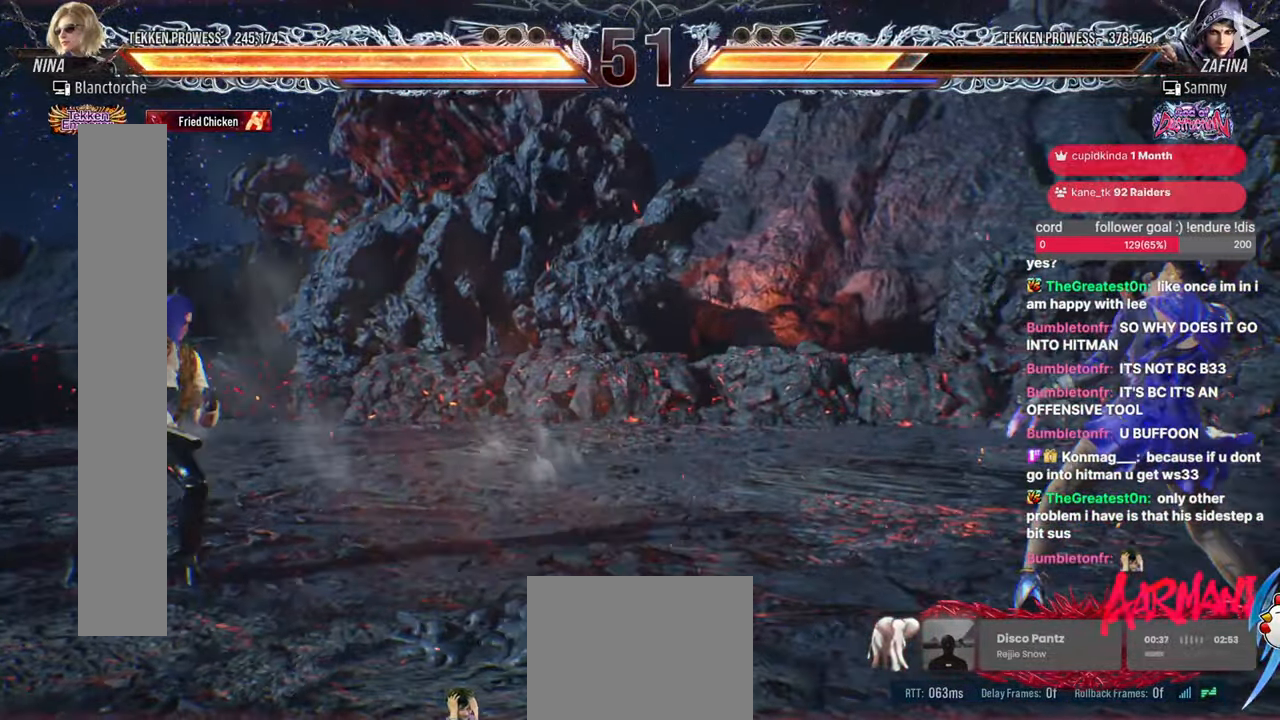
{"buttons": ["DPAD_LEFT"], "events": [[33, "DPAD_RIGHT", "up"], [100, "DPAD_RIGHT", "down"], [283, "DPAD_RIGHT", "up"], [350, "DPAD_DOWN", "down"], [483, "DPAD_DOWN", "up"], [500, "DPAD_LEFT", "down"]]}
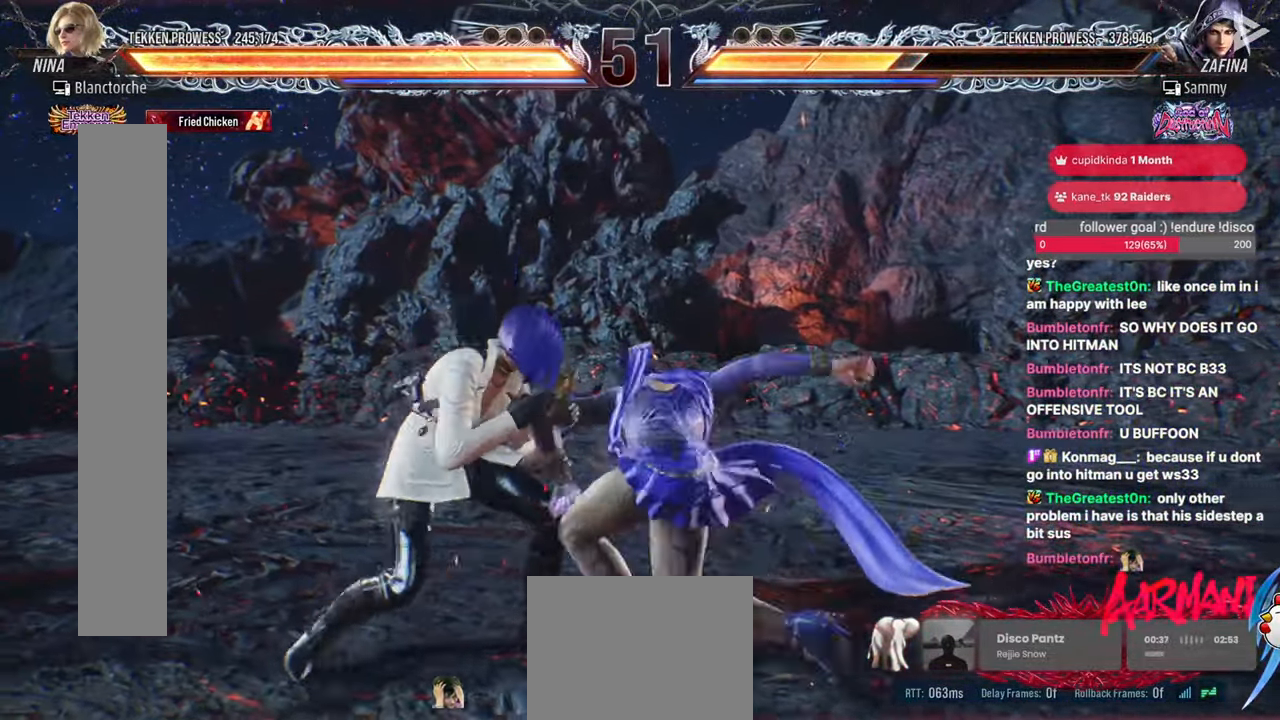
{"buttons": ["SQUARE", "DPAD_DOWN", "DPAD_RIGHT"], "events": [[400, "DPAD_LEFT", "up"], [467, "DPAD_DOWN", "down"], [467, "DPAD_RIGHT", "down"], [500, "SQUARE", "down"]]}
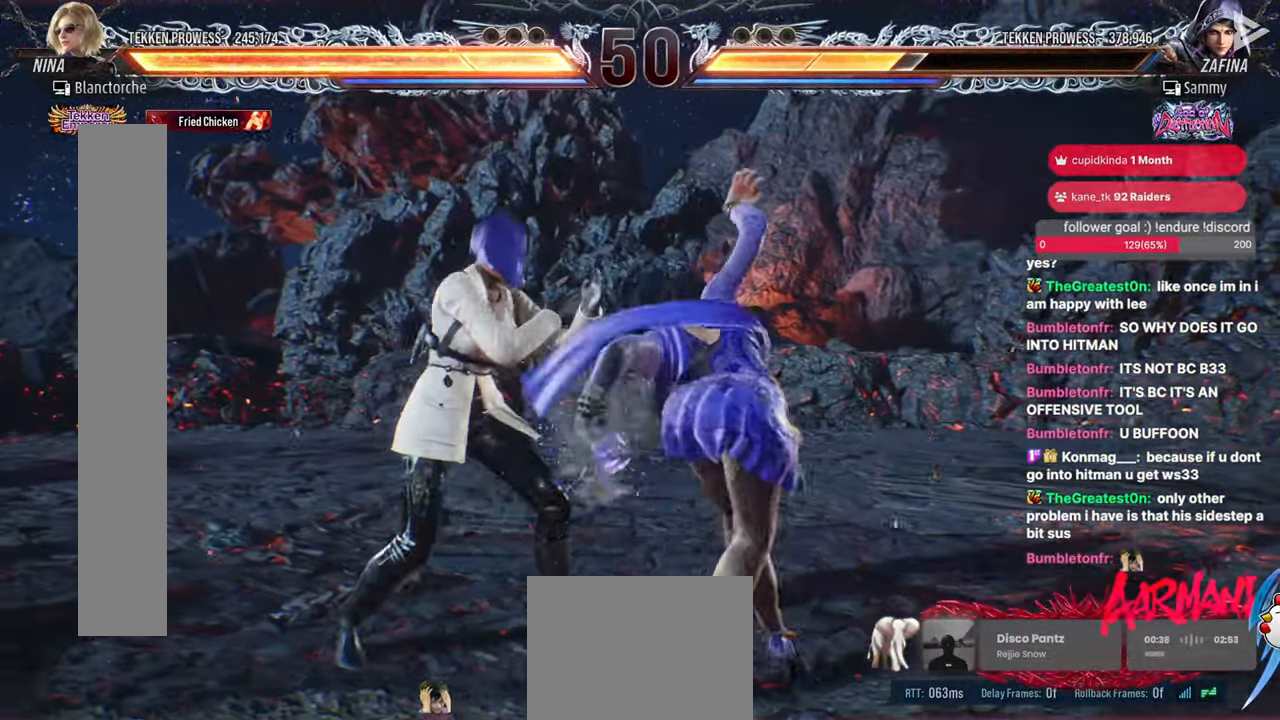
{"buttons": ["DPAD_DOWN"], "events": [[33, "SQUARE", "up"], [83, "DPAD_DOWN", "up"], [83, "DPAD_RIGHT", "up"], [133, "TRIANGLE", "down"], [250, "TRIANGLE", "up"], [383, "DPAD_DOWN", "down"]]}
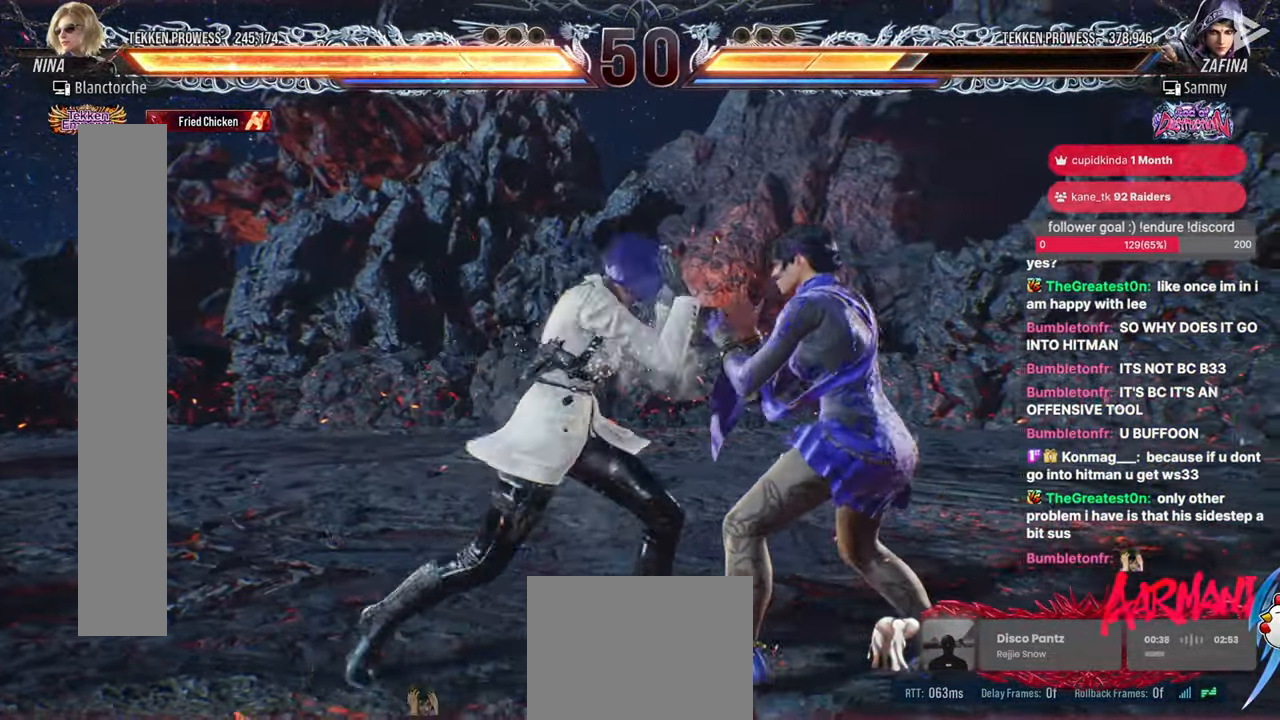
{"buttons": [], "events": [[67, "DPAD_DOWN", "up"], [233, "DPAD_LEFT", "down"], [500, "DPAD_LEFT", "up"]]}
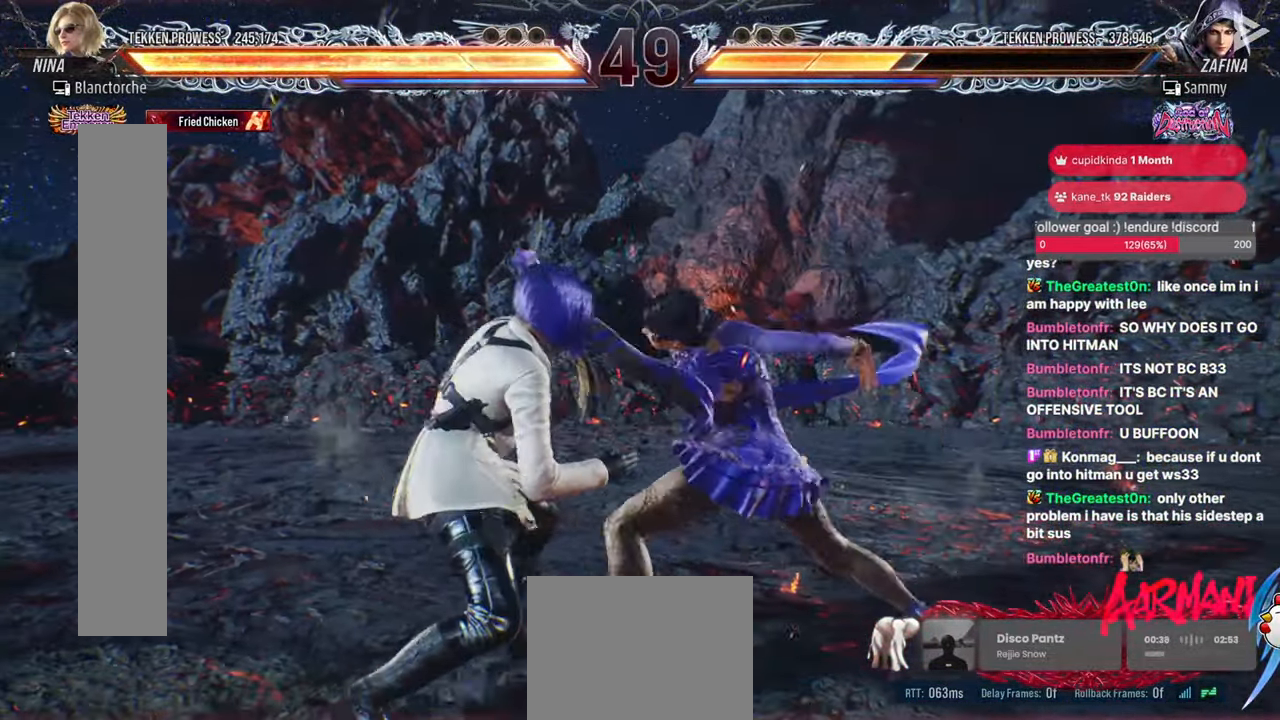
{"buttons": [], "events": [[400, "DPAD_LEFT", "down"], [483, "DPAD_LEFT", "up"]]}
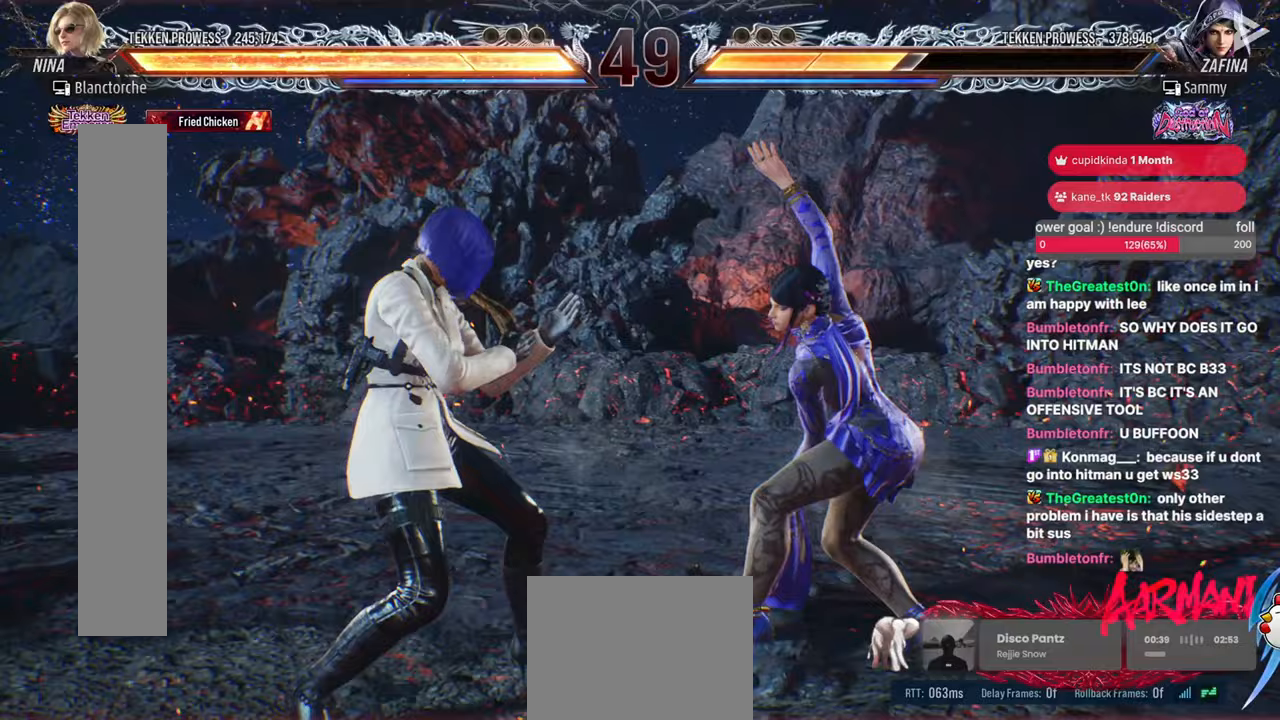
{"buttons": [], "events": [[17, "SQUARE", "down"], [50, "SQUARE", "up"], [133, "CIRCLE", "down"], [250, "CIRCLE", "up"], [433, "SQUARE", "down"], [483, "SQUARE", "up"]]}
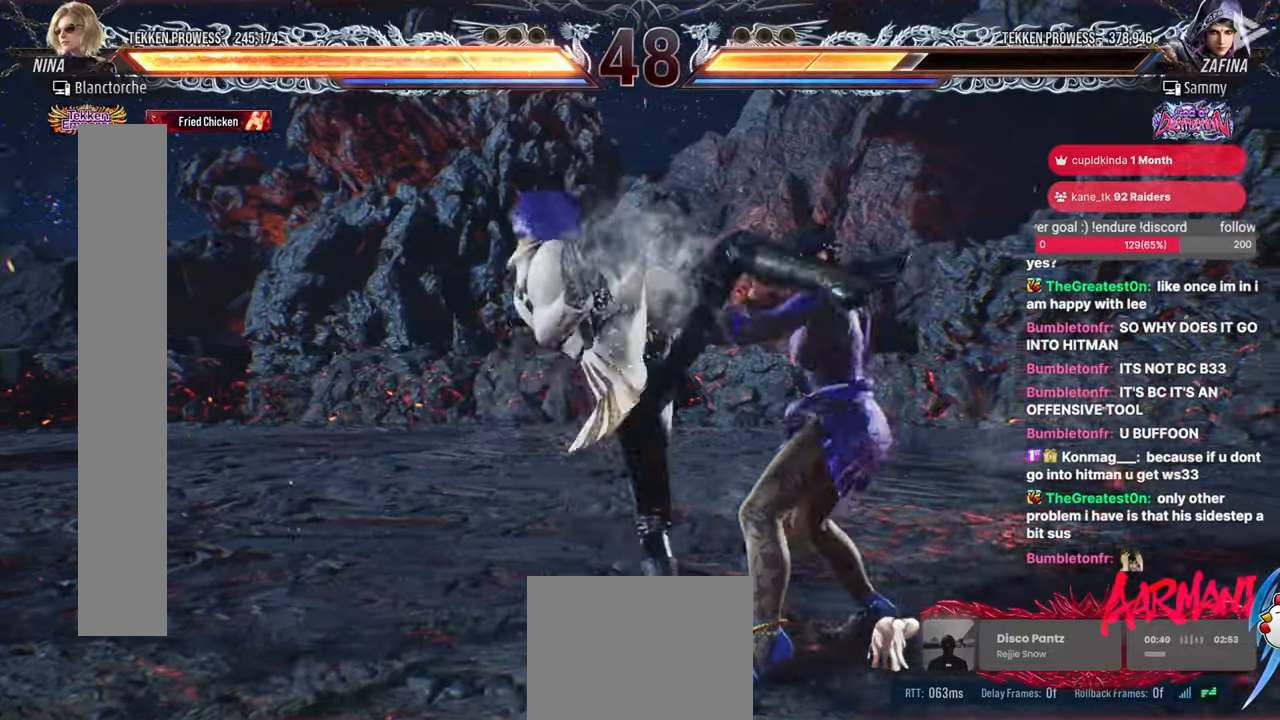
{"buttons": [], "events": [[50, "SQUARE", "down"], [100, "SQUARE", "up"], [150, "SQUARE", "down"], [233, "SQUARE", "up"]]}
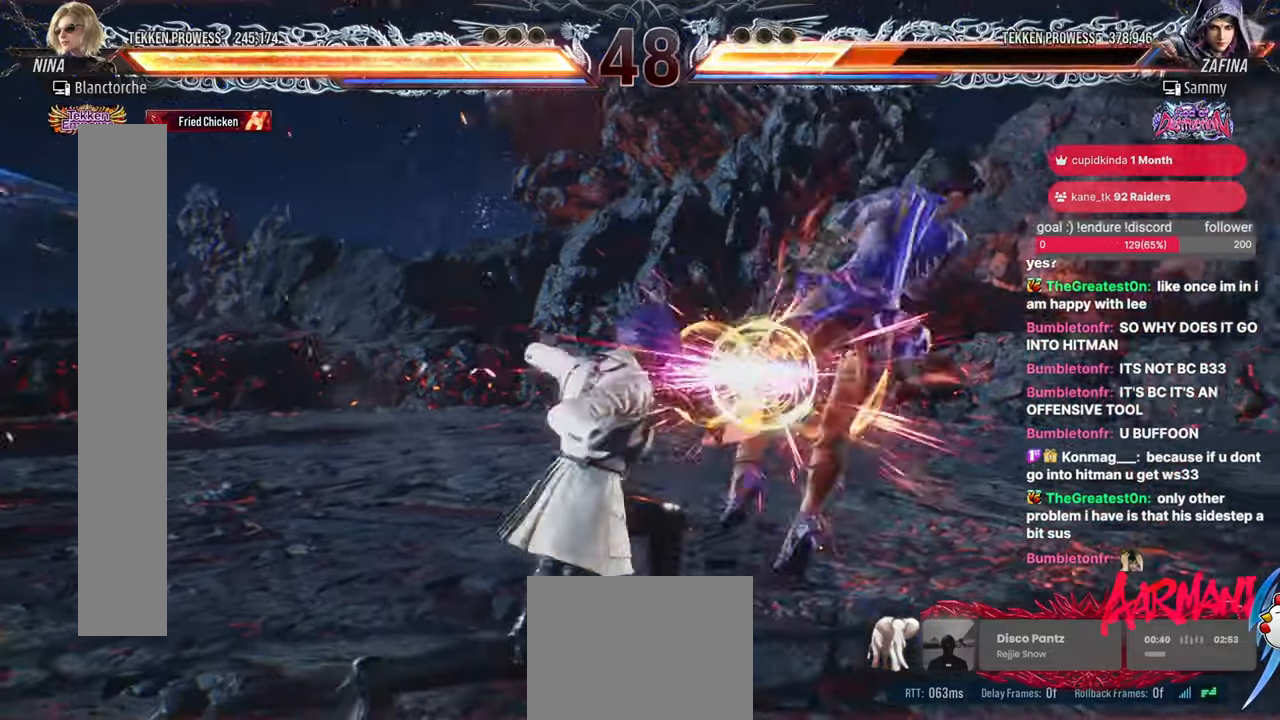
{"buttons": ["DPAD_DOWN"], "events": [[500, "DPAD_DOWN", "down"]]}
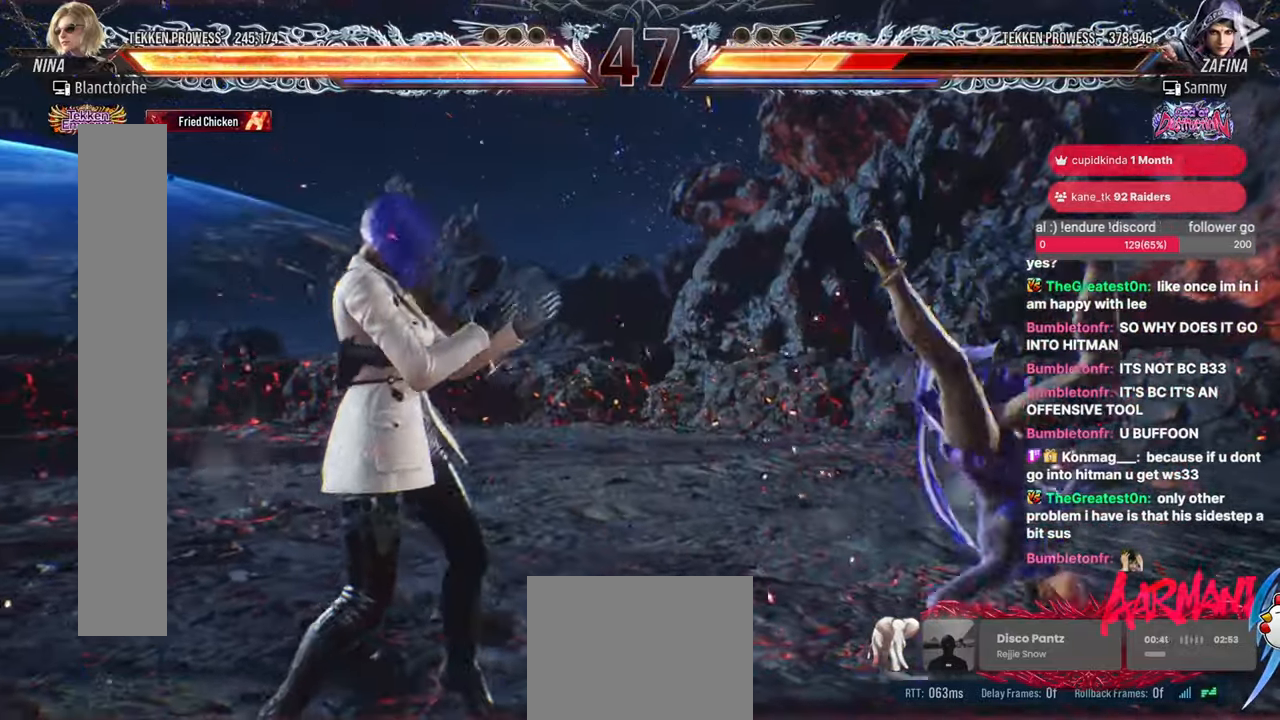
{"buttons": ["TRIANGLE", "DPAD_RIGHT"], "events": [[50, "DPAD_RIGHT", "down"], [100, "DPAD_DOWN", "up"], [317, "TRIANGLE", "down"]]}
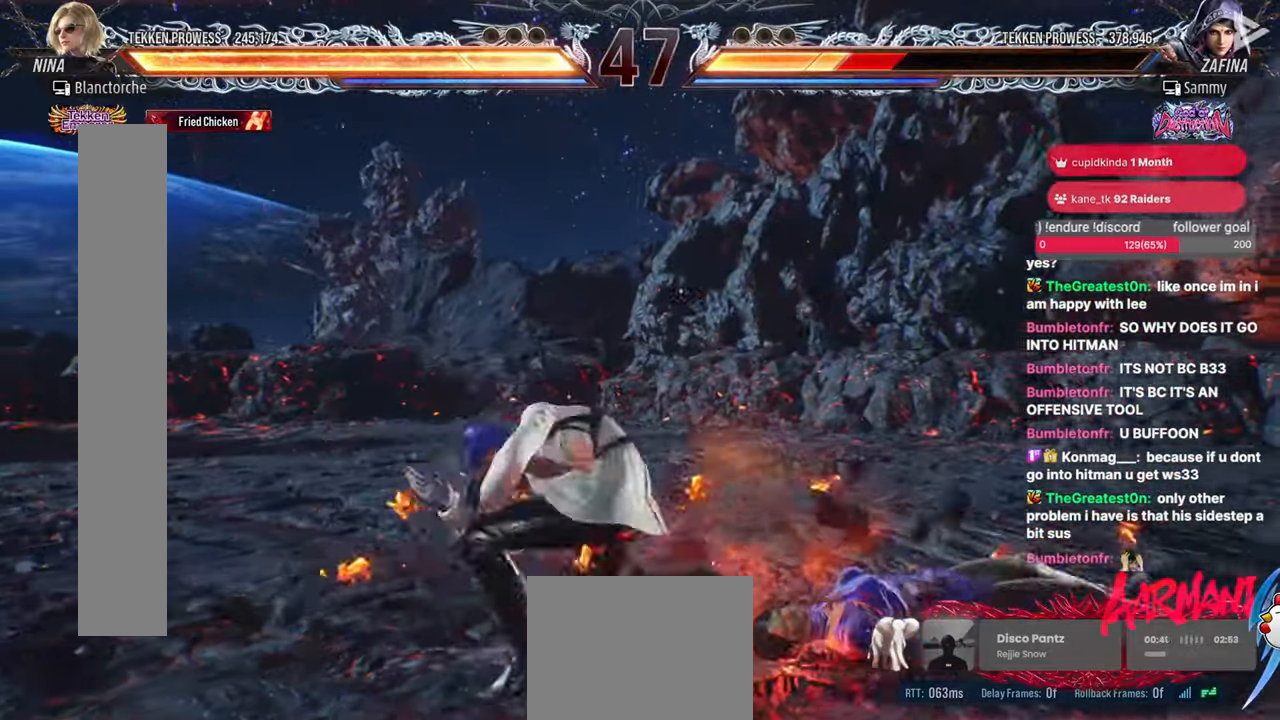
{"buttons": [], "events": [[183, "DPAD_RIGHT", "up"], [233, "TRIANGLE", "up"]]}
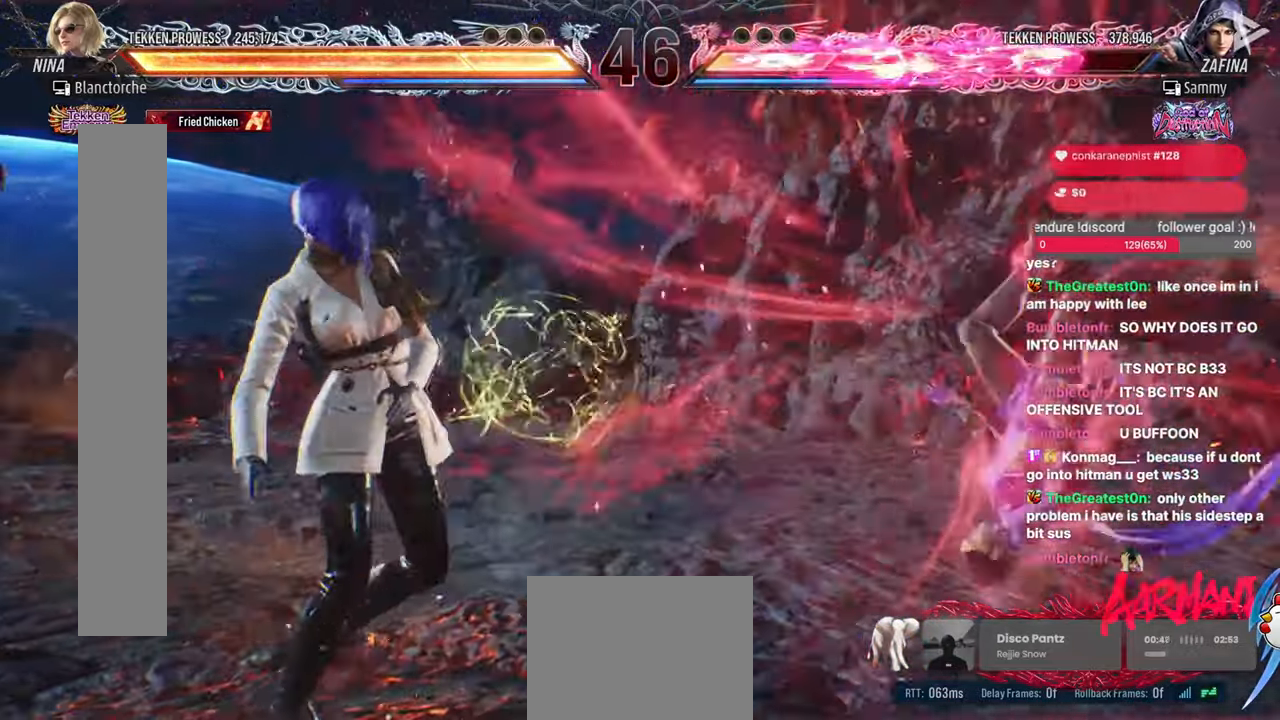
{"buttons": [], "events": [[100, "DPAD_RIGHT", "down"], [233, "DPAD_RIGHT", "up"], [300, "DPAD_RIGHT", "down"], [367, "SQUARE", "down"], [367, "TRIANGLE", "down"], [467, "DPAD_RIGHT", "up"], [500, "SQUARE", "up"], [500, "TRIANGLE", "up"]]}
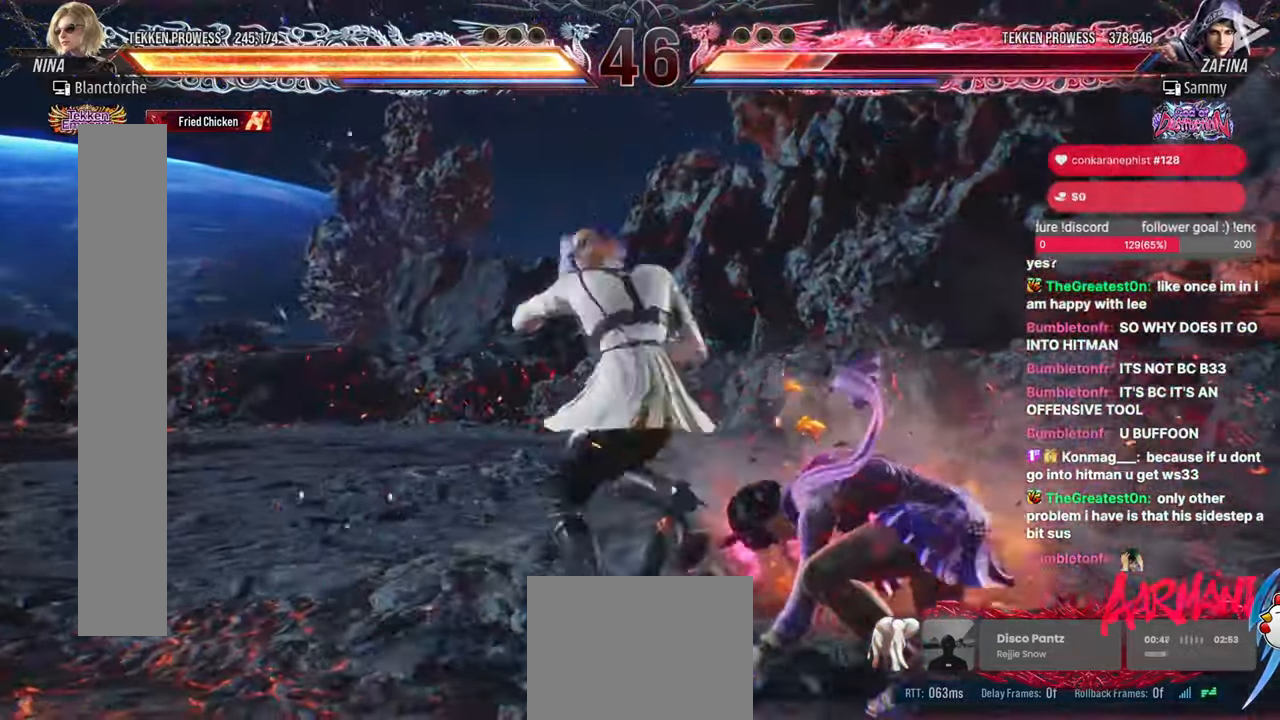
{"buttons": [], "events": []}
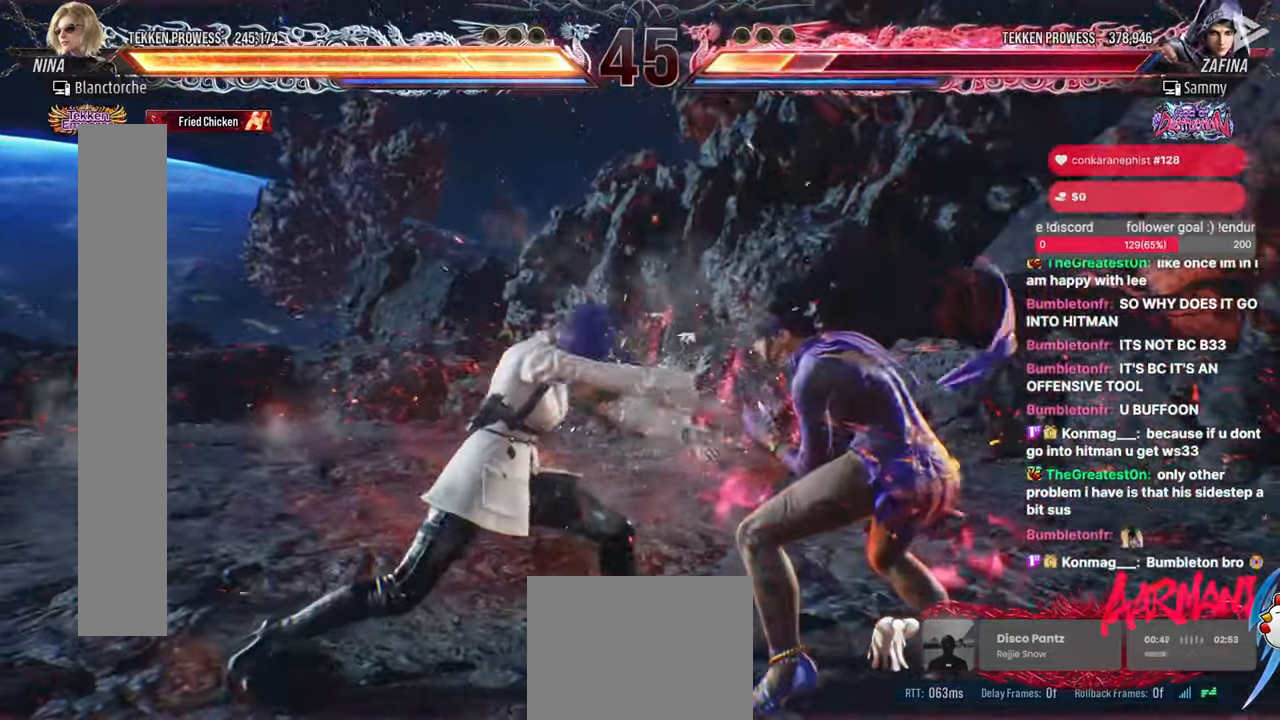
{"buttons": ["SQUARE", "TRIANGLE", "DPAD_RIGHT"], "events": [[250, "DPAD_RIGHT", "down"], [317, "DPAD_RIGHT", "up"], [417, "DPAD_RIGHT", "down"], [467, "SQUARE", "down"], [467, "TRIANGLE", "down"]]}
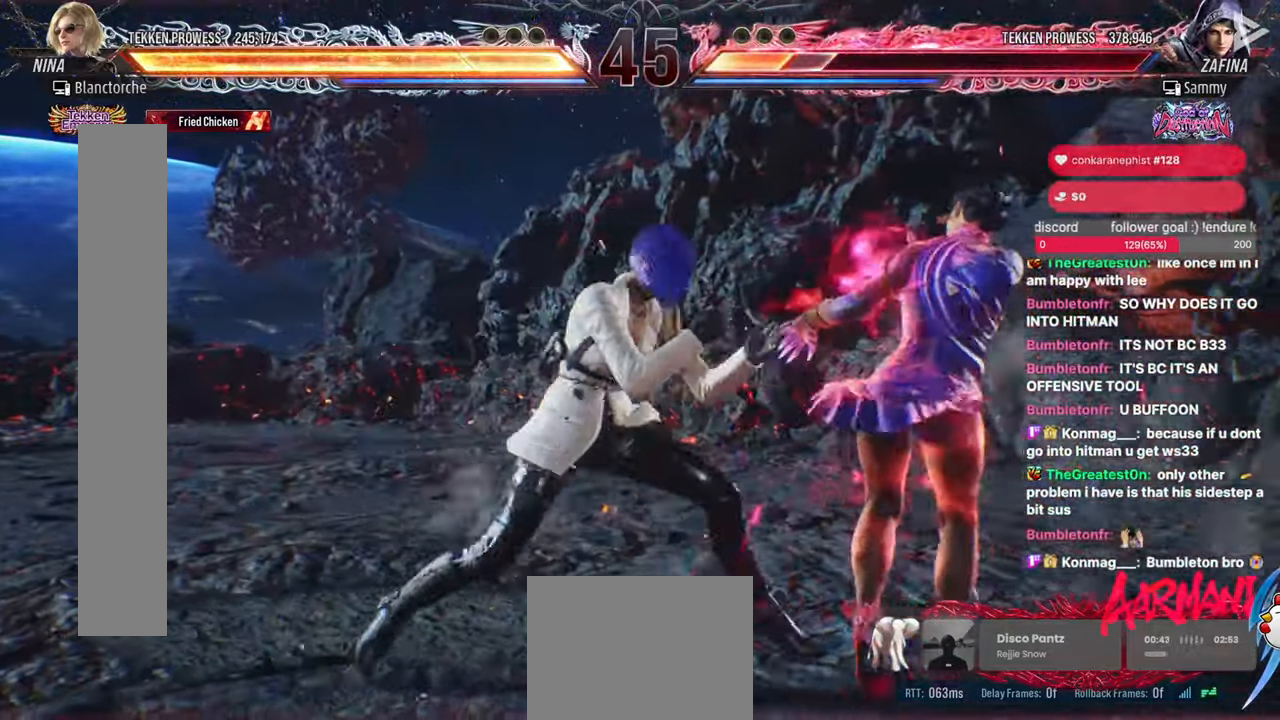
{"buttons": [], "events": [[50, "DPAD_RIGHT", "up"], [50, "SQUARE", "up"], [50, "TRIANGLE", "up"]]}
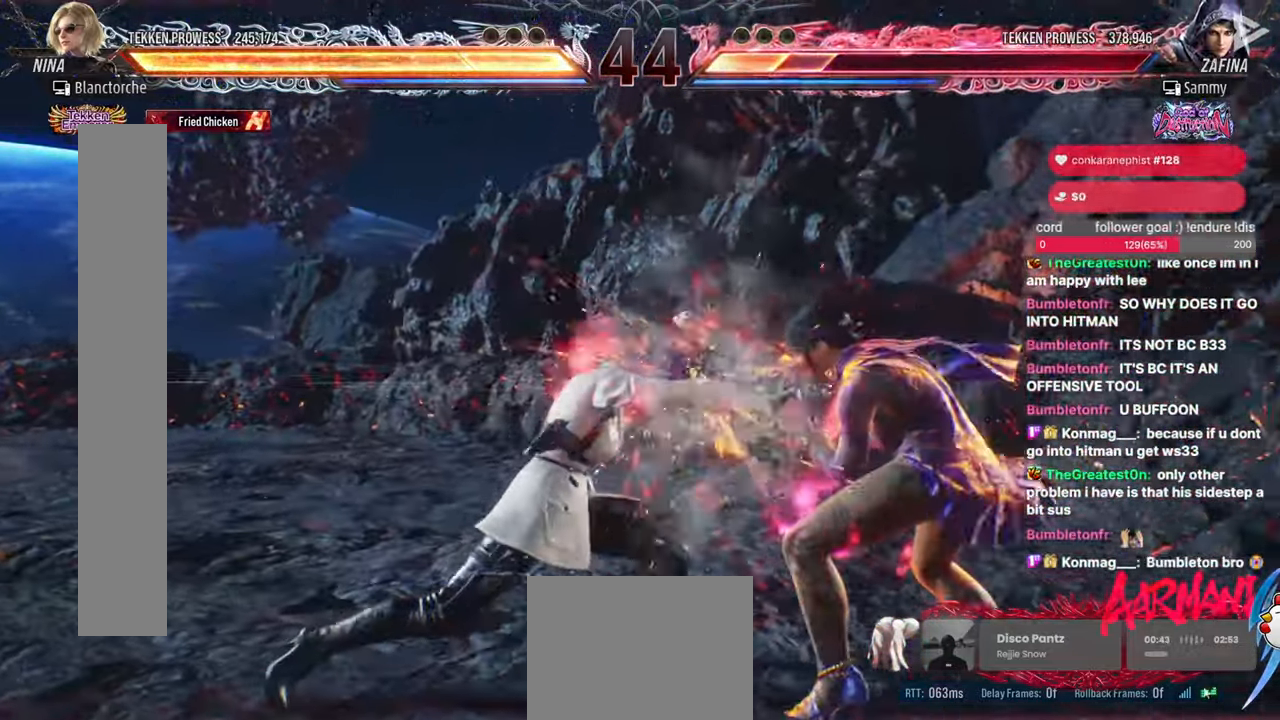
{"buttons": ["TRIANGLE"], "events": [[283, "DPAD_DOWN", "down"], [300, "DPAD_RIGHT", "down"], [333, "SQUARE", "down"], [383, "SQUARE", "up"], [417, "DPAD_DOWN", "up"], [417, "DPAD_RIGHT", "up"], [467, "TRIANGLE", "down"]]}
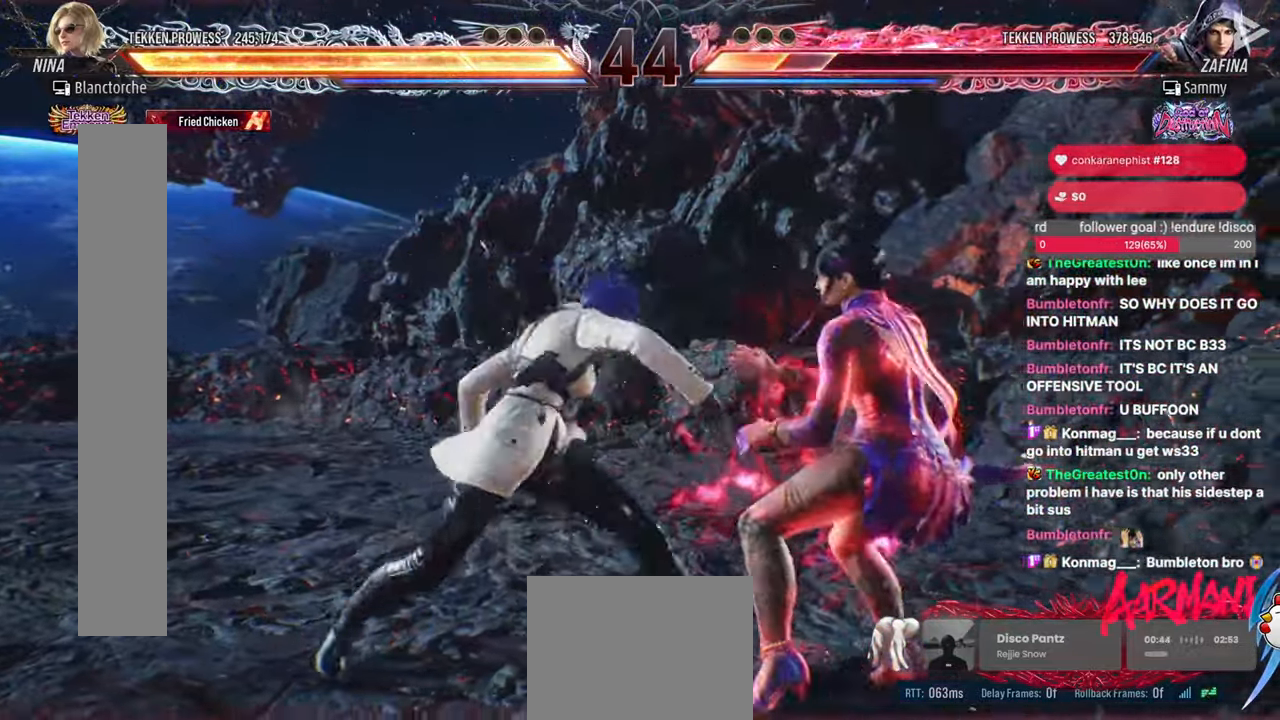
{"buttons": [], "events": [[67, "TRIANGLE", "up"]]}
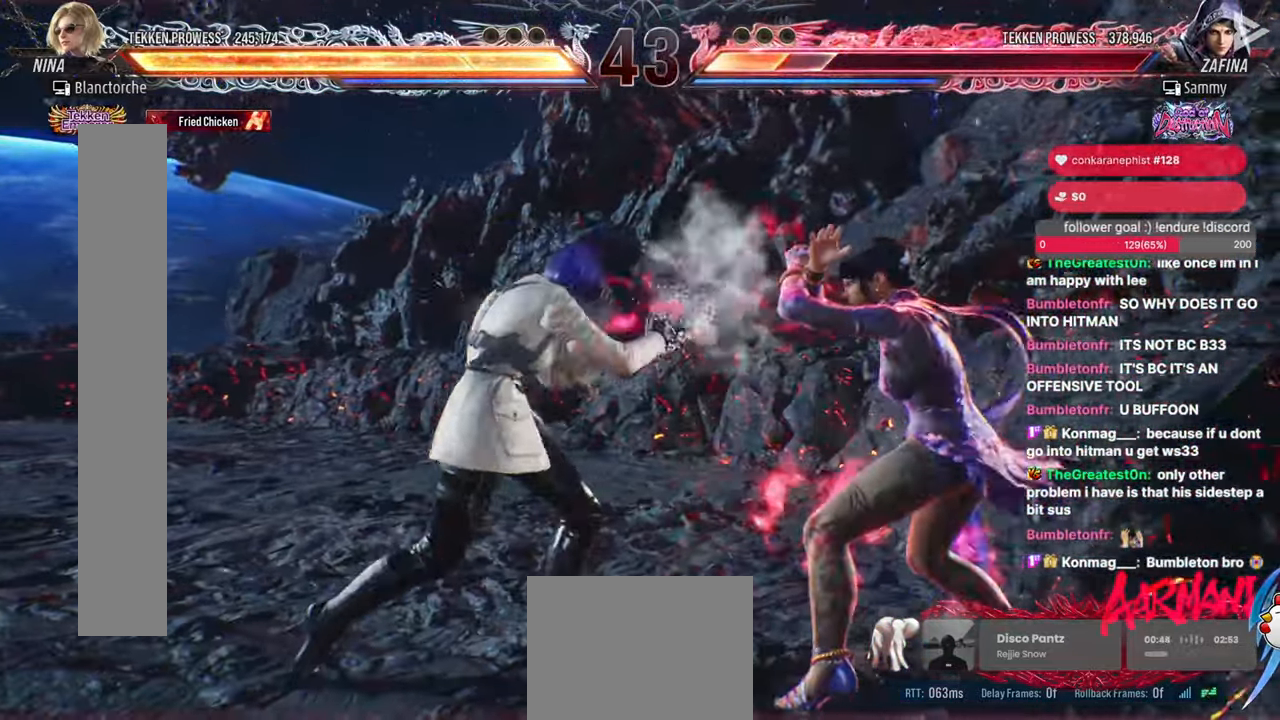
{"buttons": [], "events": [[100, "DPAD_DOWN", "down"], [117, "DPAD_RIGHT", "down"], [150, "CIRCLE", "down"], [150, "TRIANGLE", "down"], [267, "CIRCLE", "up"], [267, "DPAD_DOWN", "up"], [267, "DPAD_RIGHT", "up"], [283, "TRIANGLE", "up"]]}
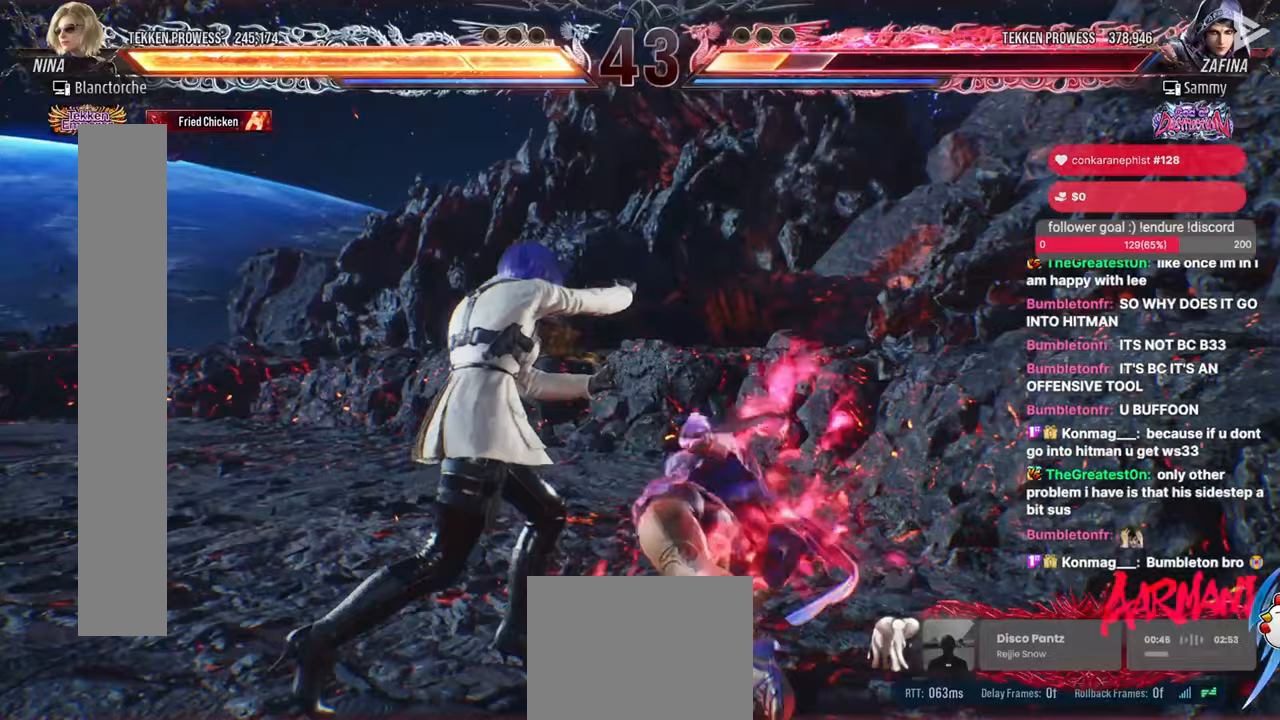
{"buttons": [], "events": [[200, "DPAD_LEFT", "down"], [367, "DPAD_LEFT", "up"]]}
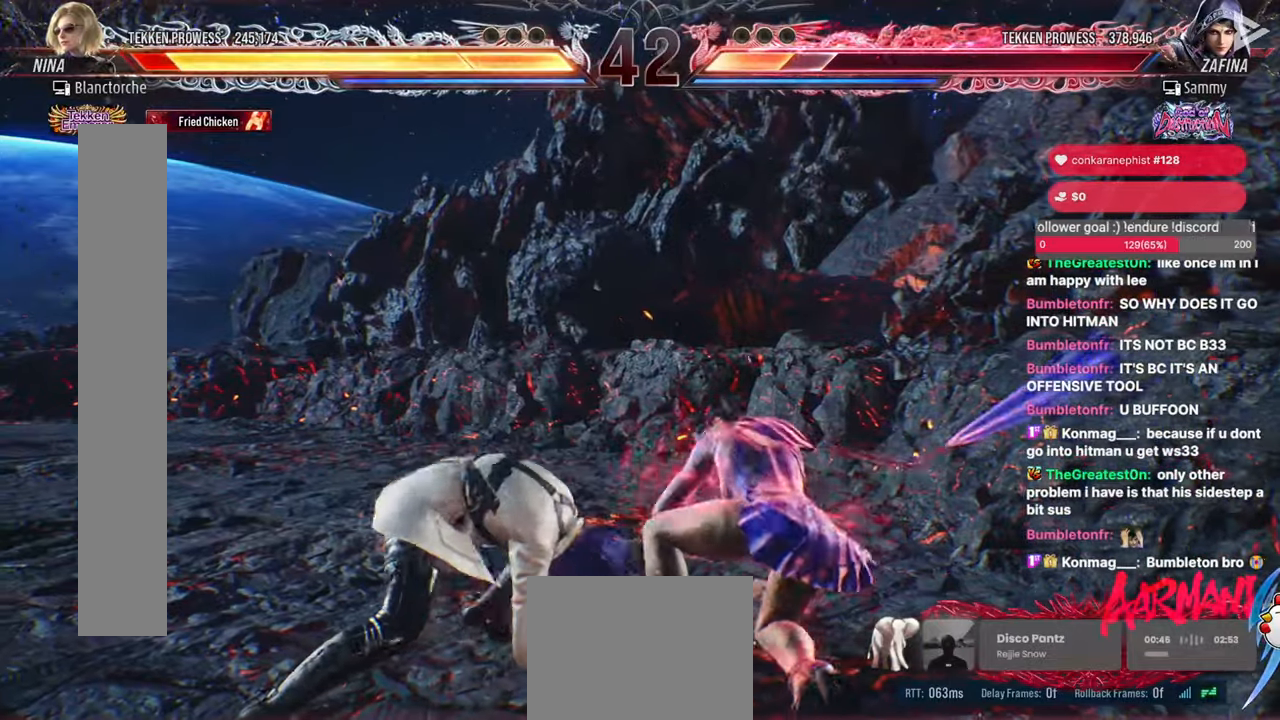
{"buttons": [], "events": [[67, "DPAD_LEFT", "down"], [467, "DPAD_LEFT", "up"]]}
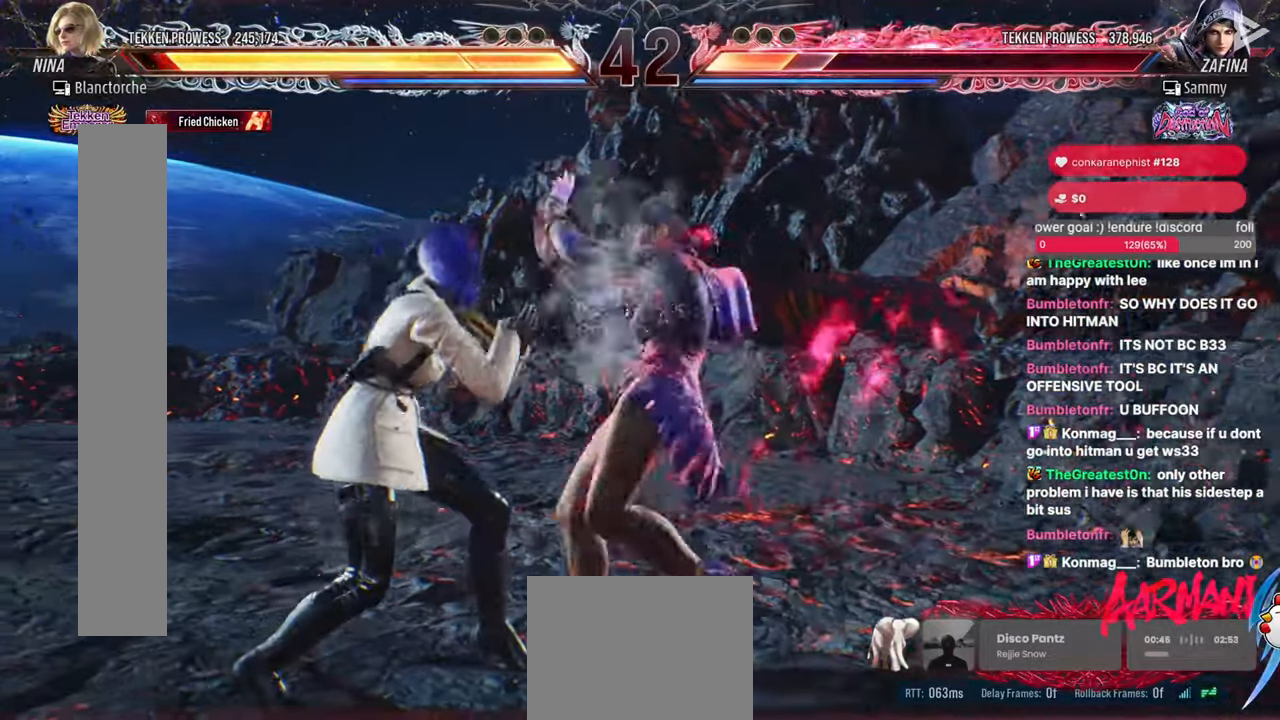
{"buttons": [], "events": [[67, "DPAD_DOWN", "down"], [67, "DPAD_RIGHT", "down"], [83, "SQUARE", "down"], [133, "SQUARE", "up"], [183, "DPAD_DOWN", "up"], [200, "DPAD_RIGHT", "up"], [383, "DPAD_LEFT", "down"], [467, "DPAD_LEFT", "up"]]}